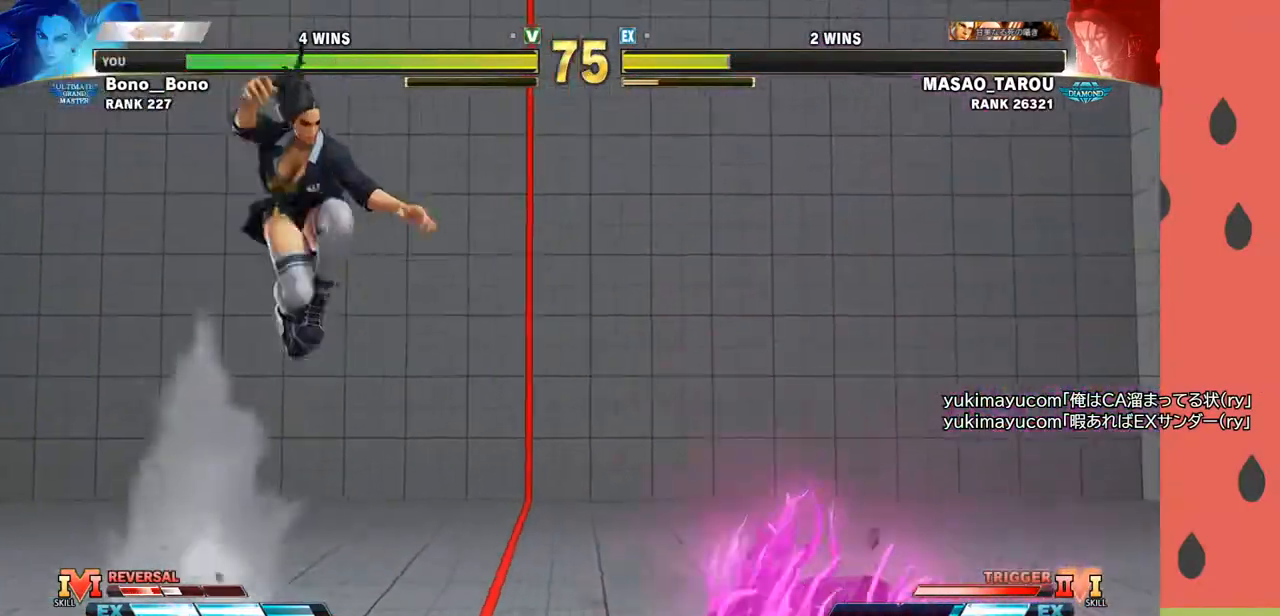
Gameplay with a controller (arcade stick); each line is a JSON object with the inputs held at the frame after it. "events" lists button and stick changes between this image and that frame as [ms after this image, input, new state], when the widget could be followed in between. Not read: L3 R3.
{"buttons": [], "left_stick": "left", "events": [[33, "left_stick", "down"], [117, "left_stick", "right"], [150, "SQUARE", "down"], [200, "SQUARE", "up"], [217, "left_stick", "center"], [250, "SQUARE", "down"], [283, "left_stick", "left"], [300, "SQUARE", "up"]]}
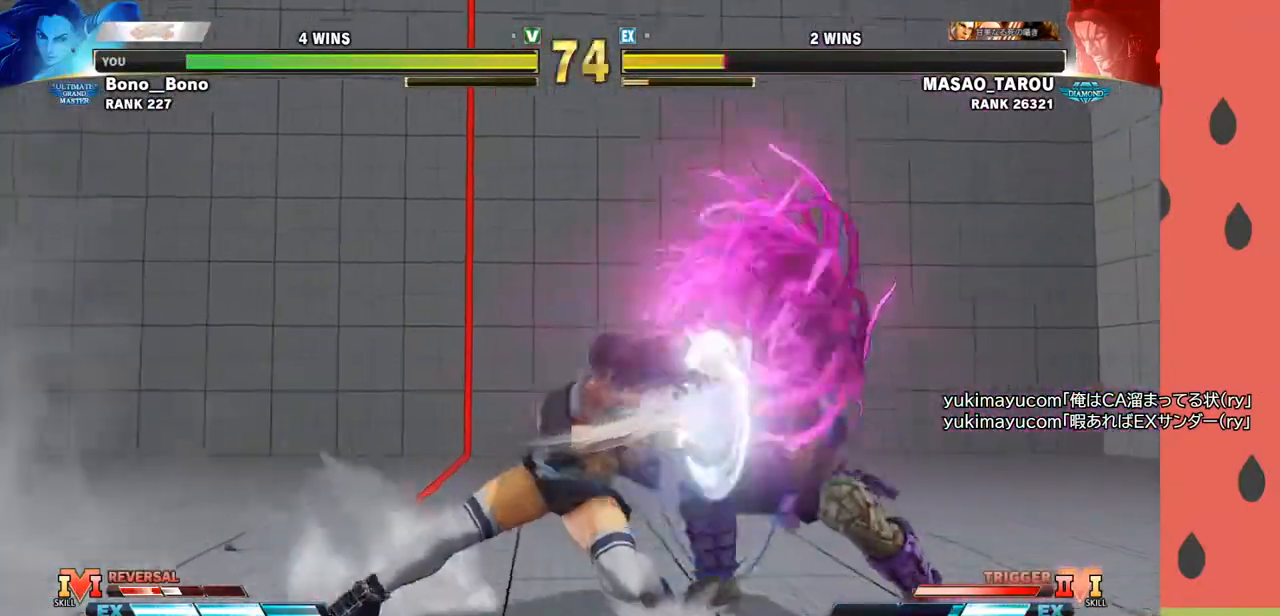
{"buttons": [], "left_stick": "down-left", "events": [[117, "left_stick", "center"], [317, "left_stick", "left"], [450, "left_stick", "down-left"]]}
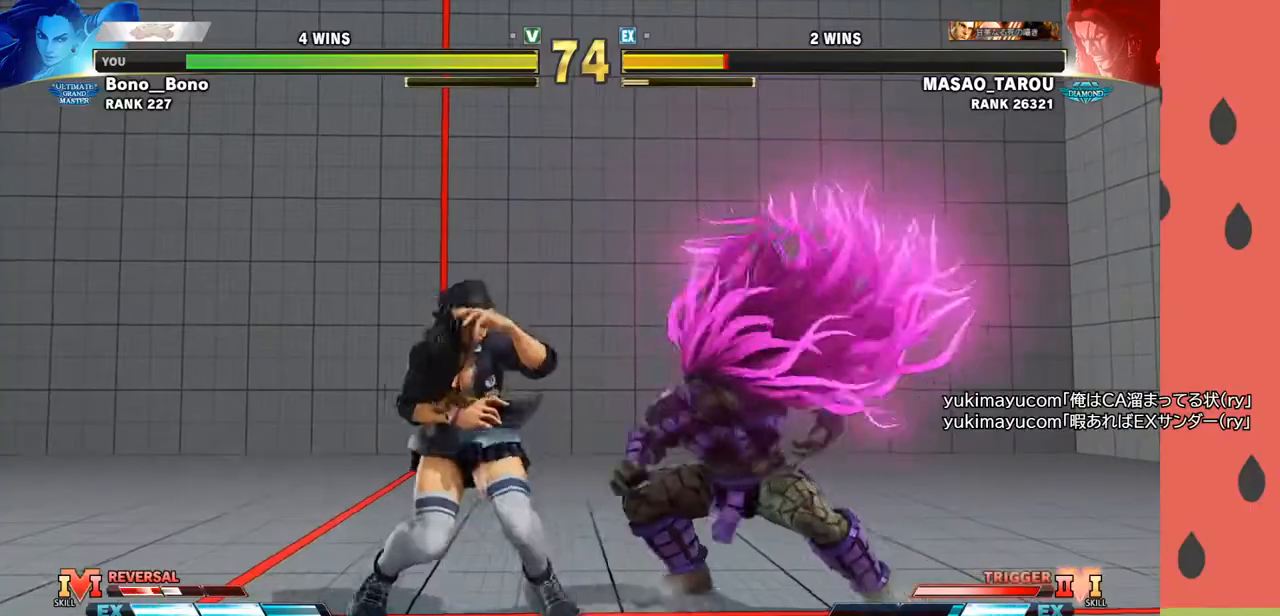
{"buttons": [], "left_stick": "left", "events": [[200, "left_stick", "left"]]}
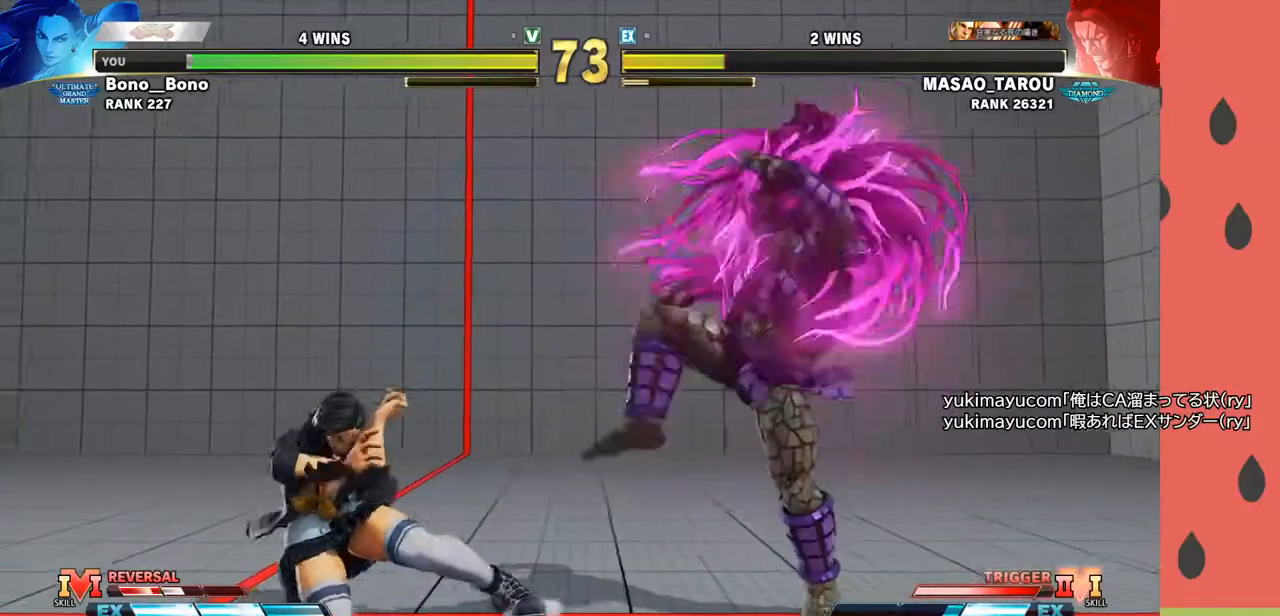
{"buttons": [], "left_stick": "left", "events": [[33, "left_stick", "down"], [117, "left_stick", "right"], [150, "SQUARE", "down"], [150, "TRIANGLE", "down"], [183, "left_stick", "center"], [200, "SQUARE", "up"], [200, "TRIANGLE", "up"], [317, "left_stick", "up-left"], [450, "left_stick", "left"]]}
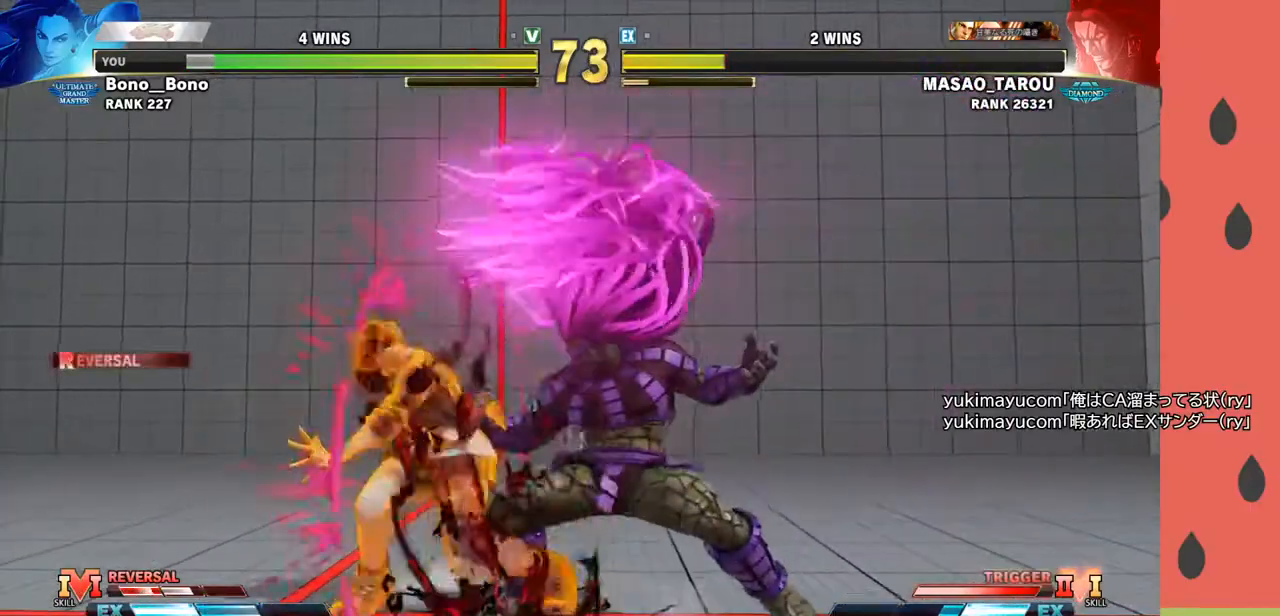
{"buttons": [], "left_stick": "center", "events": [[83, "left_stick", "center"], [117, "CIRCLE", "down"], [183, "CIRCLE", "up"]]}
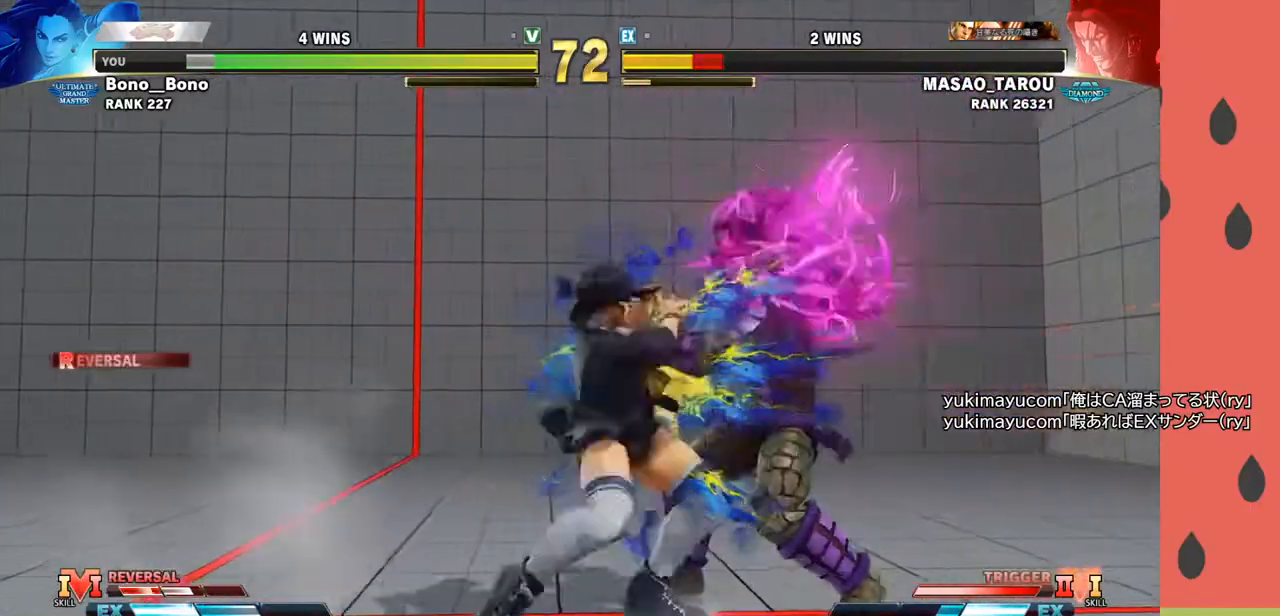
{"buttons": [], "left_stick": "center", "events": []}
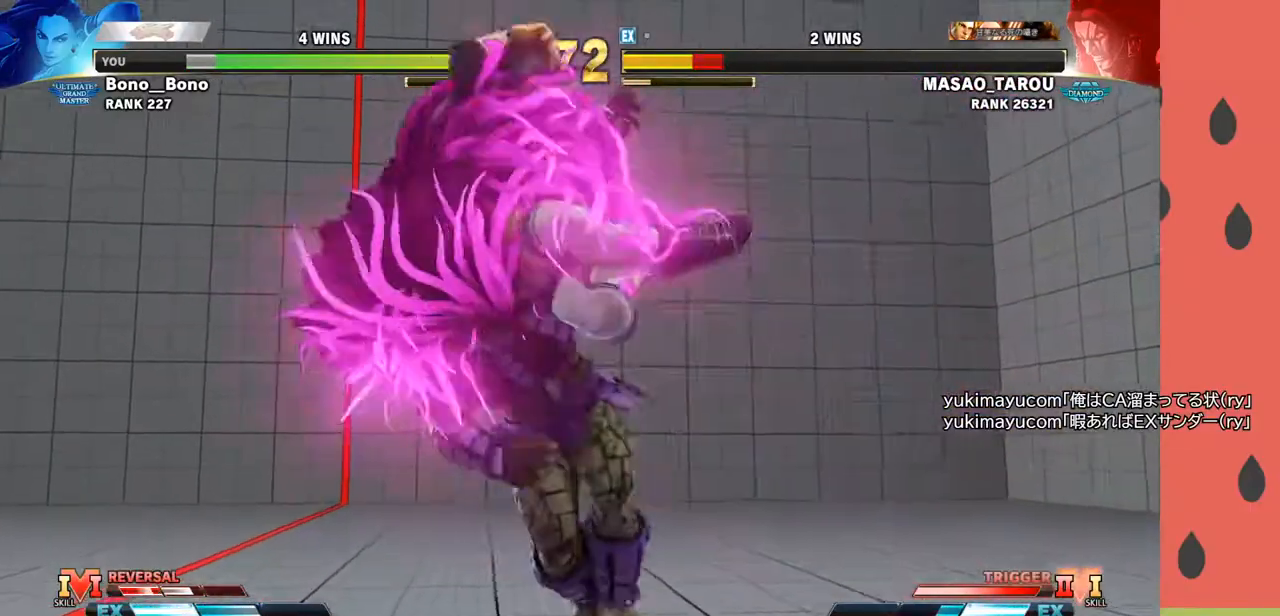
{"buttons": [], "left_stick": "center", "events": []}
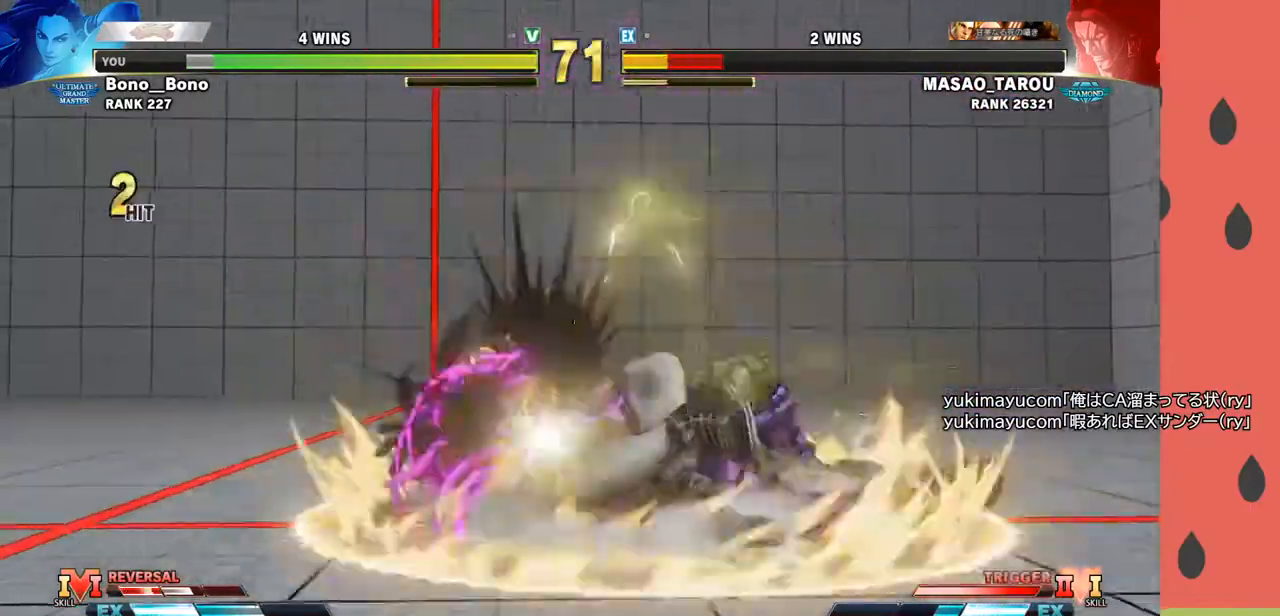
{"buttons": [], "left_stick": "center", "events": []}
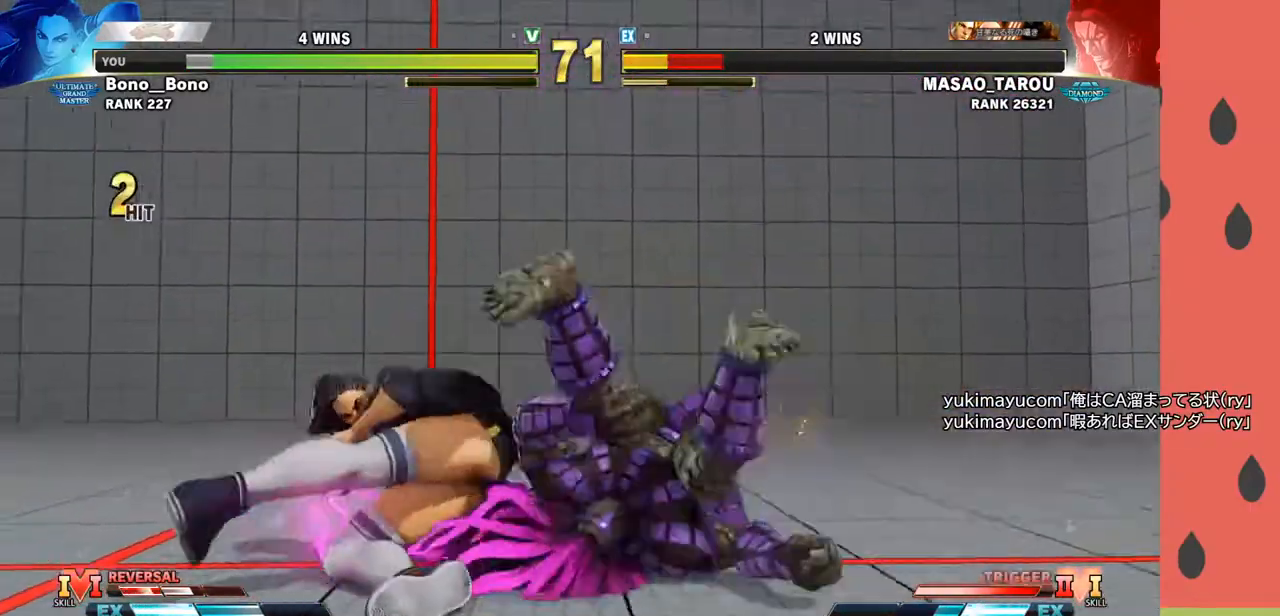
{"buttons": ["R1"], "left_stick": "left", "events": [[350, "left_stick", "down"], [483, "left_stick", "left"], [500, "R1", "down"]]}
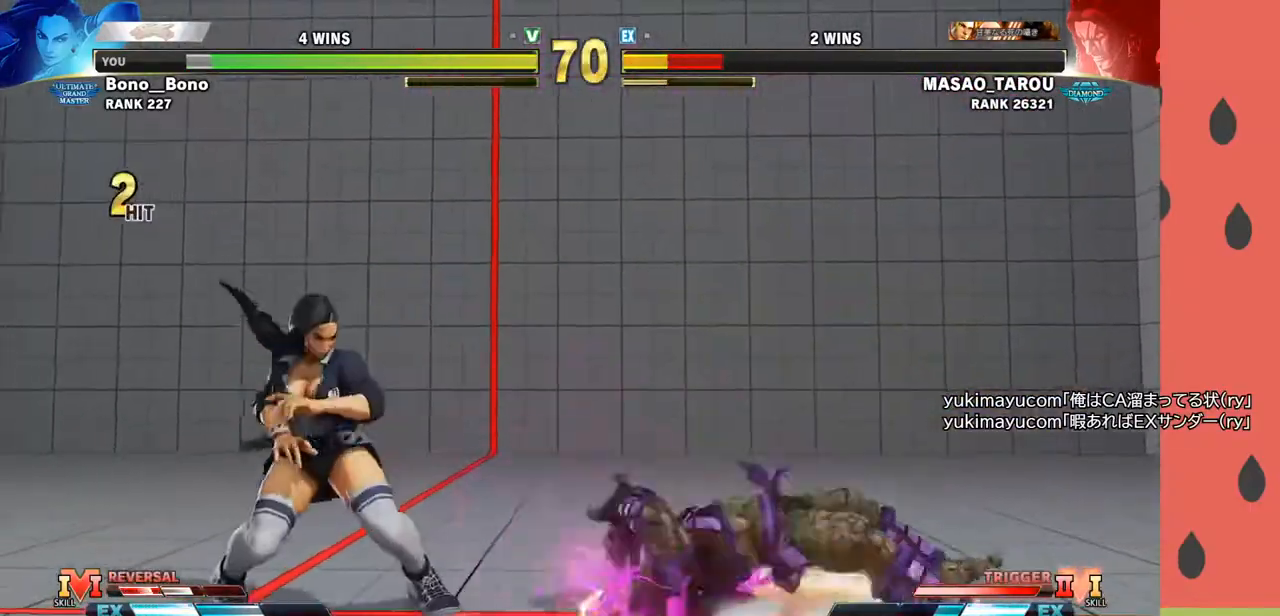
{"buttons": [], "left_stick": "left", "events": [[33, "R1", "up"], [83, "R1", "down"], [167, "R1", "up"]]}
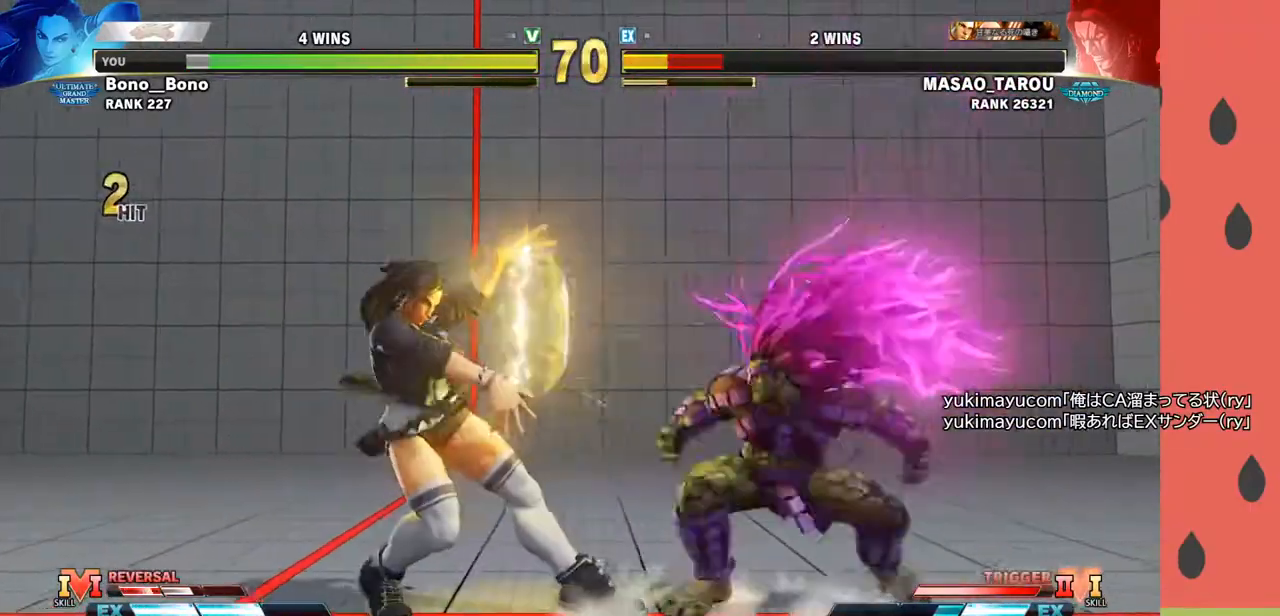
{"buttons": [], "left_stick": "down", "events": [[467, "left_stick", "down"]]}
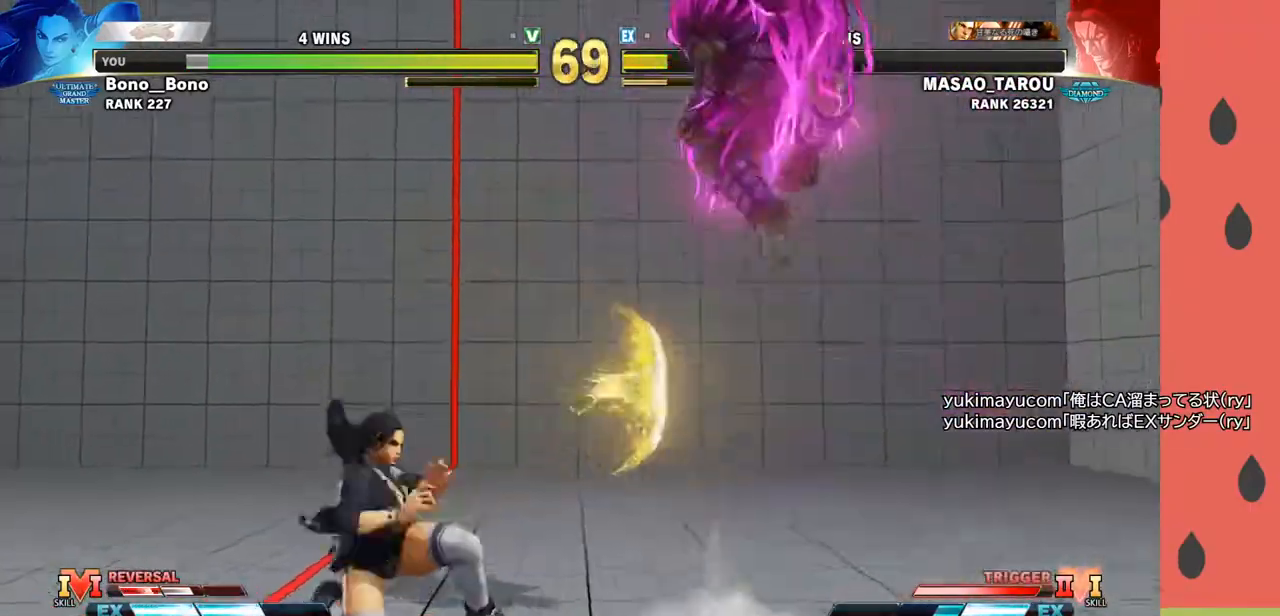
{"buttons": [], "left_stick": "center", "events": [[117, "left_stick", "right"], [167, "SQUARE", "down"], [167, "TRIANGLE", "down"], [217, "left_stick", "center"], [233, "TRIANGLE", "up"], [250, "SQUARE", "up"]]}
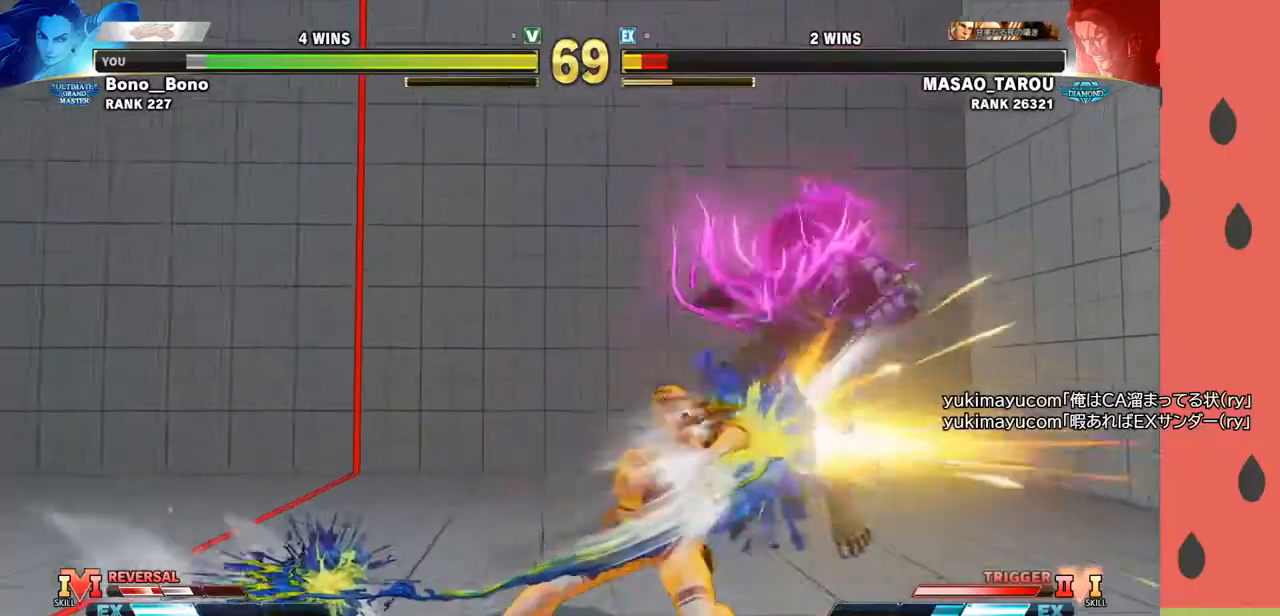
{"buttons": ["SQUARE"], "left_stick": "center", "events": [[283, "left_stick", "down"], [383, "left_stick", "right"], [417, "SQUARE", "down"], [450, "SQUARE", "up"], [450, "left_stick", "center"], [500, "SQUARE", "down"]]}
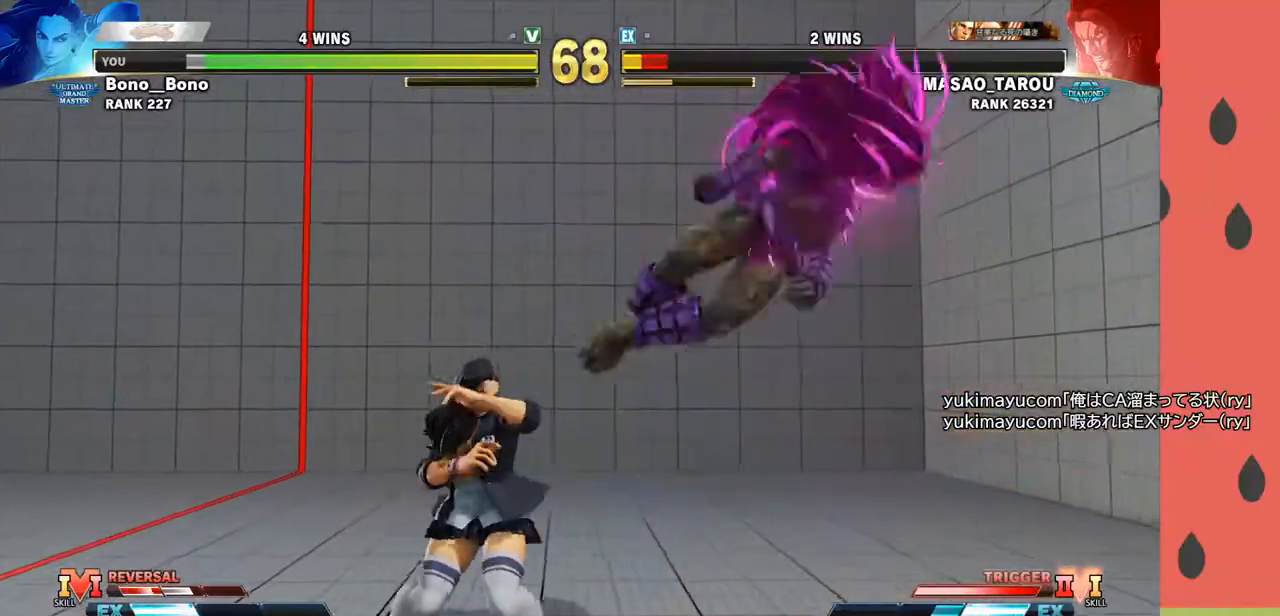
{"buttons": [], "left_stick": "center", "events": [[67, "SQUARE", "up"]]}
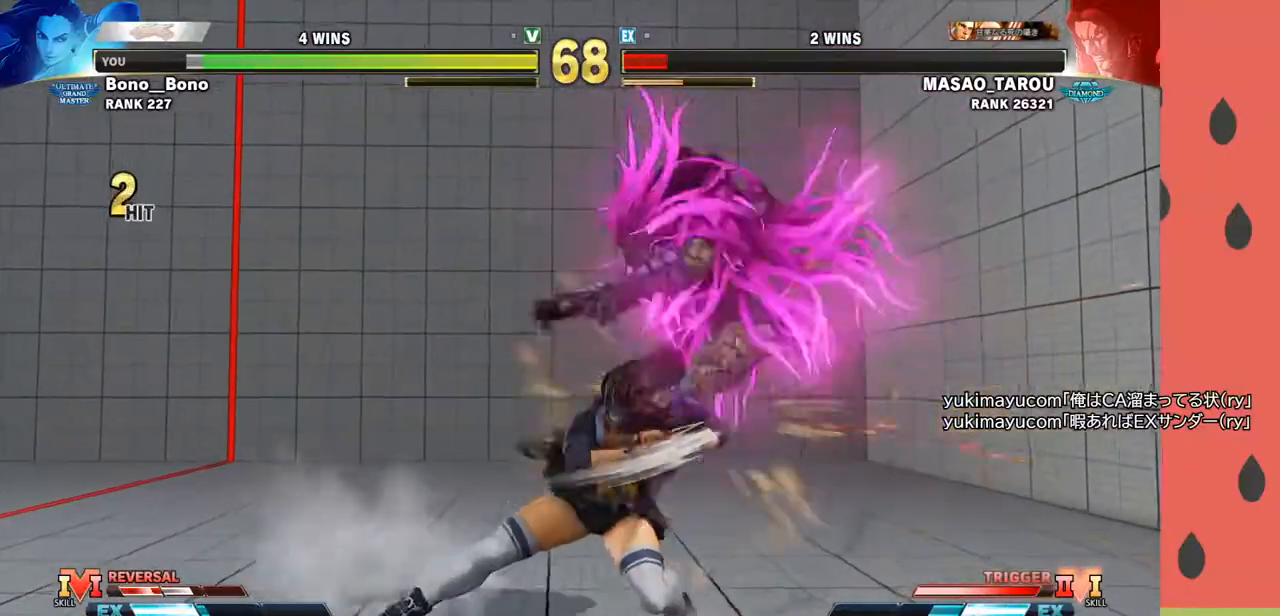
{"buttons": [], "left_stick": "left", "events": [[117, "left_stick", "down"], [217, "left_stick", "left"], [267, "R1", "down"], [317, "R1", "up"], [350, "R1", "down"], [417, "R1", "up"]]}
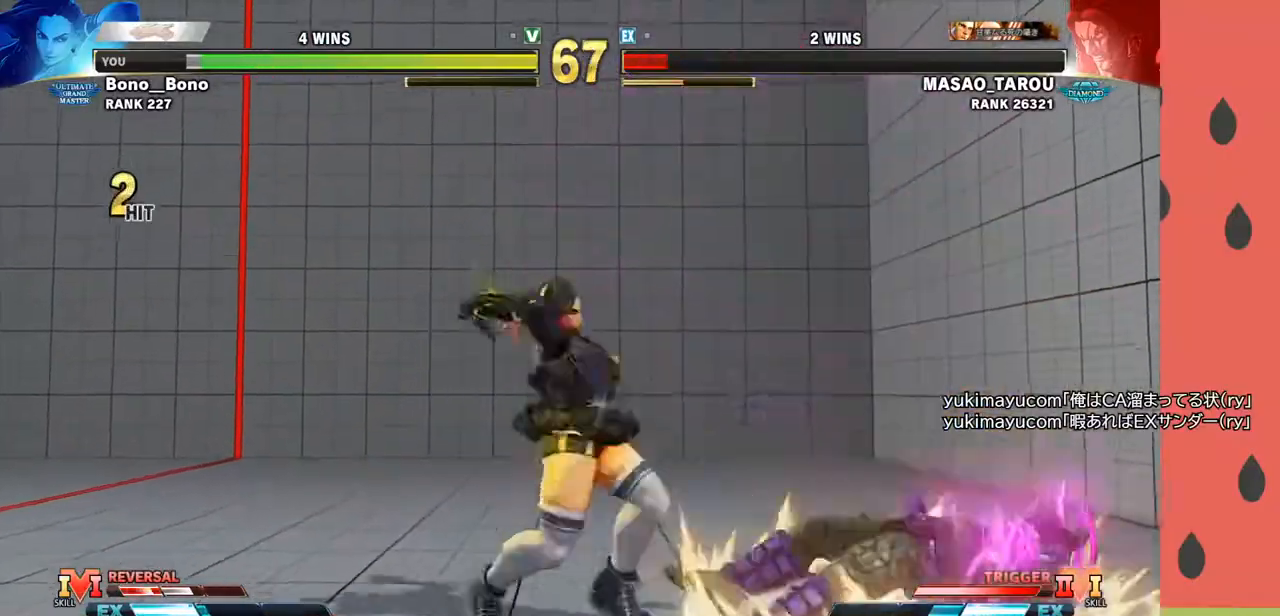
{"buttons": [], "left_stick": "center", "events": [[383, "left_stick", "center"]]}
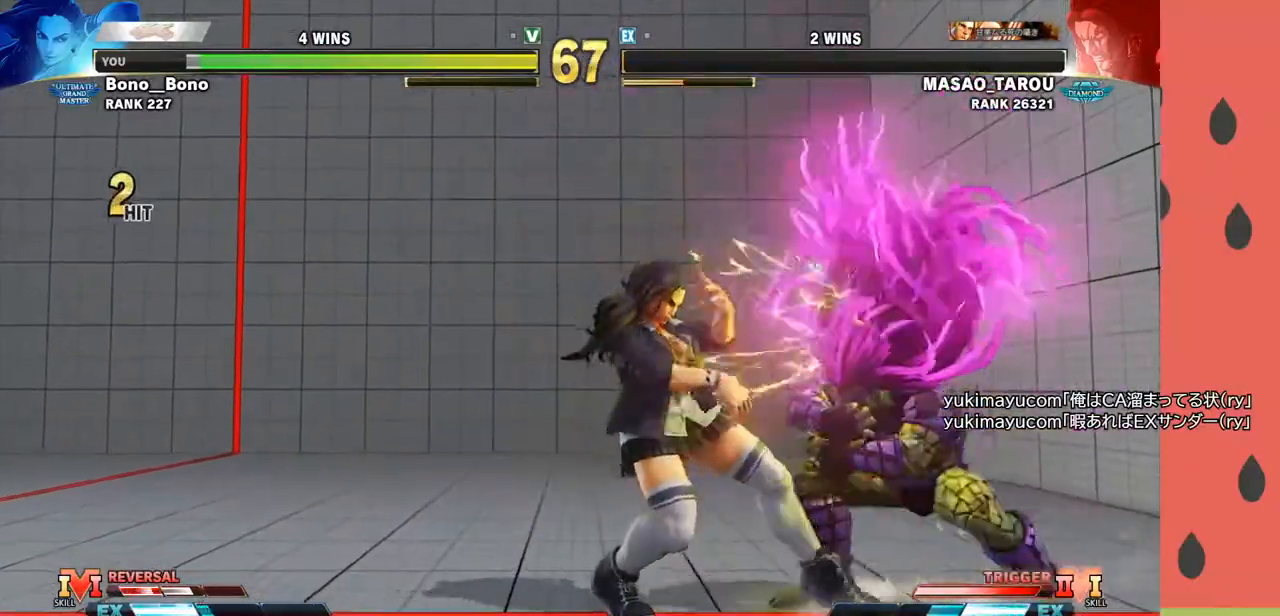
{"buttons": [], "left_stick": "left", "events": [[100, "left_stick", "right"], [267, "left_stick", "left"], [300, "CIRCLE", "down"], [400, "CIRCLE", "up"]]}
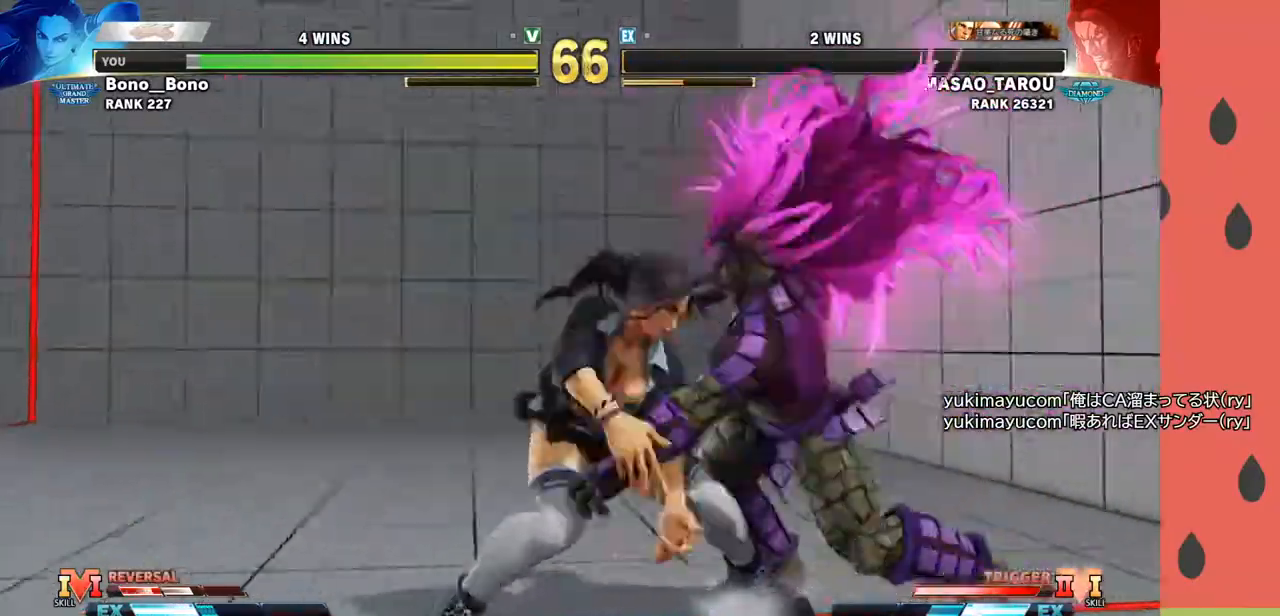
{"buttons": [], "left_stick": "center", "events": [[183, "left_stick", "center"]]}
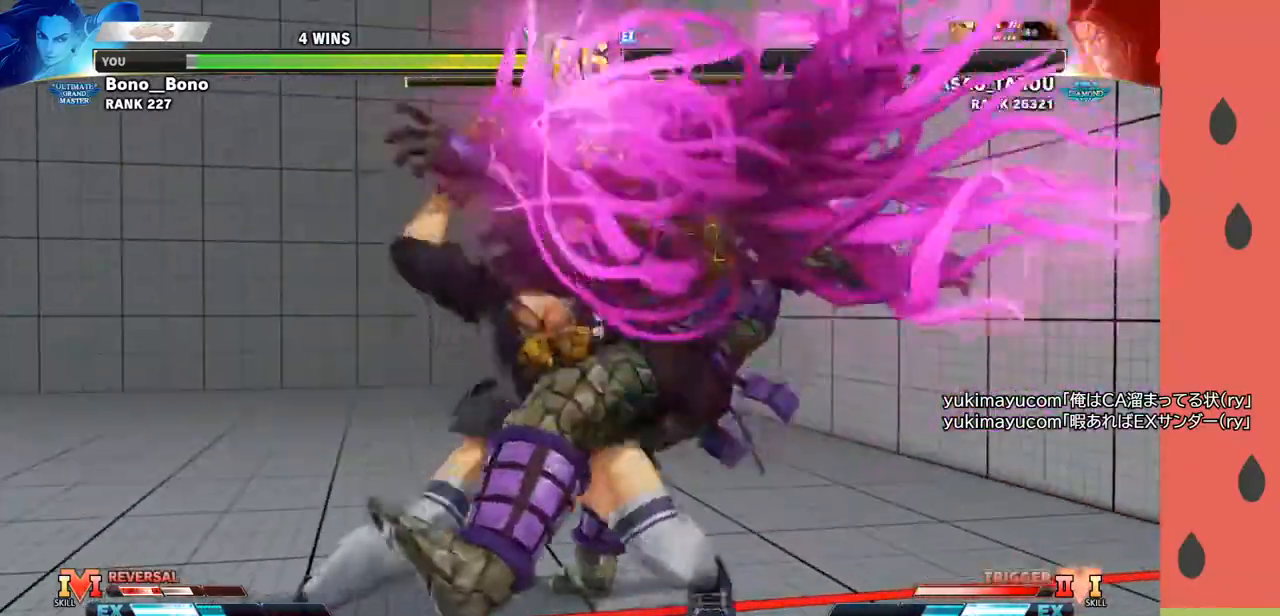
{"buttons": [], "left_stick": "center", "events": []}
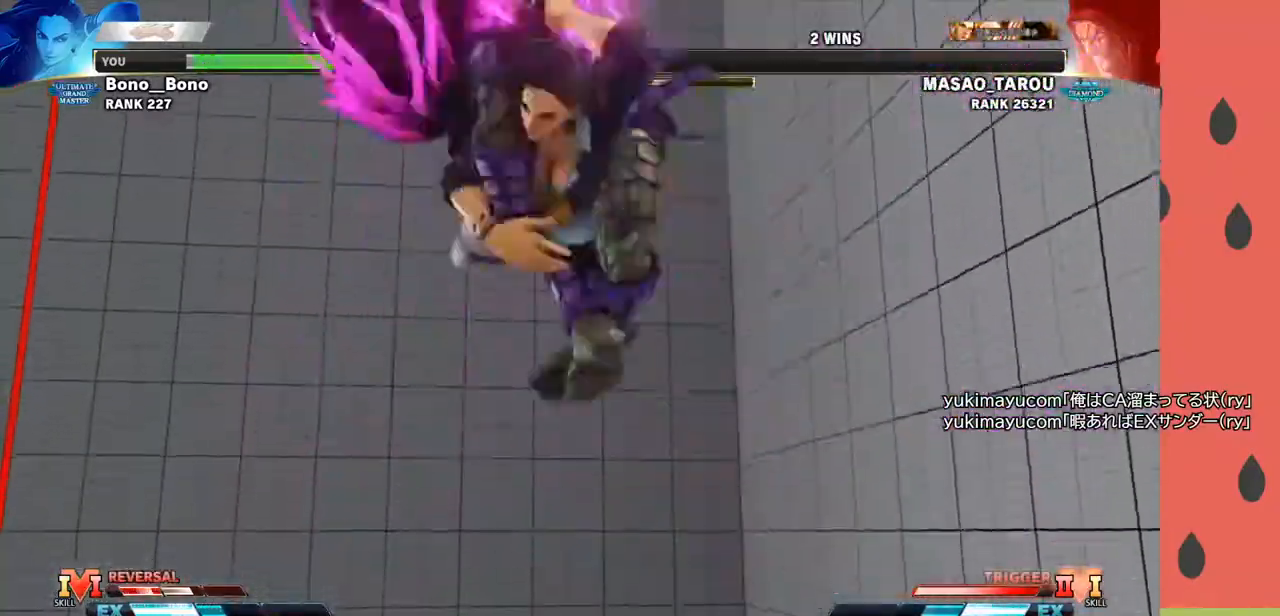
{"buttons": [], "left_stick": "center", "events": []}
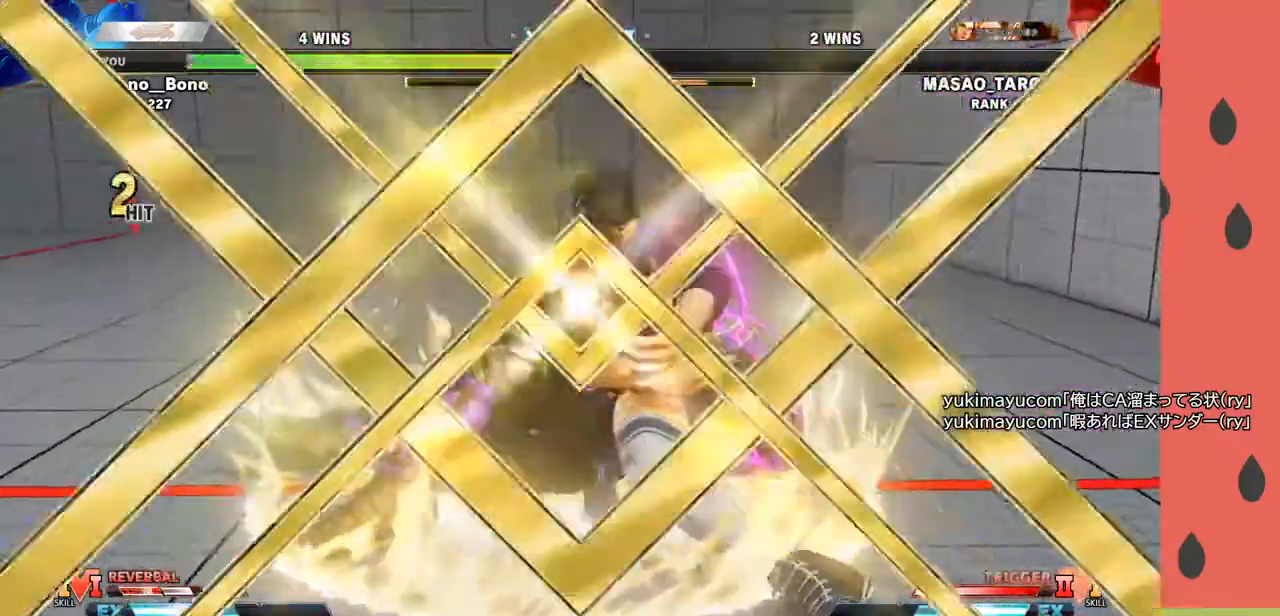
{"buttons": [], "left_stick": "center", "events": []}
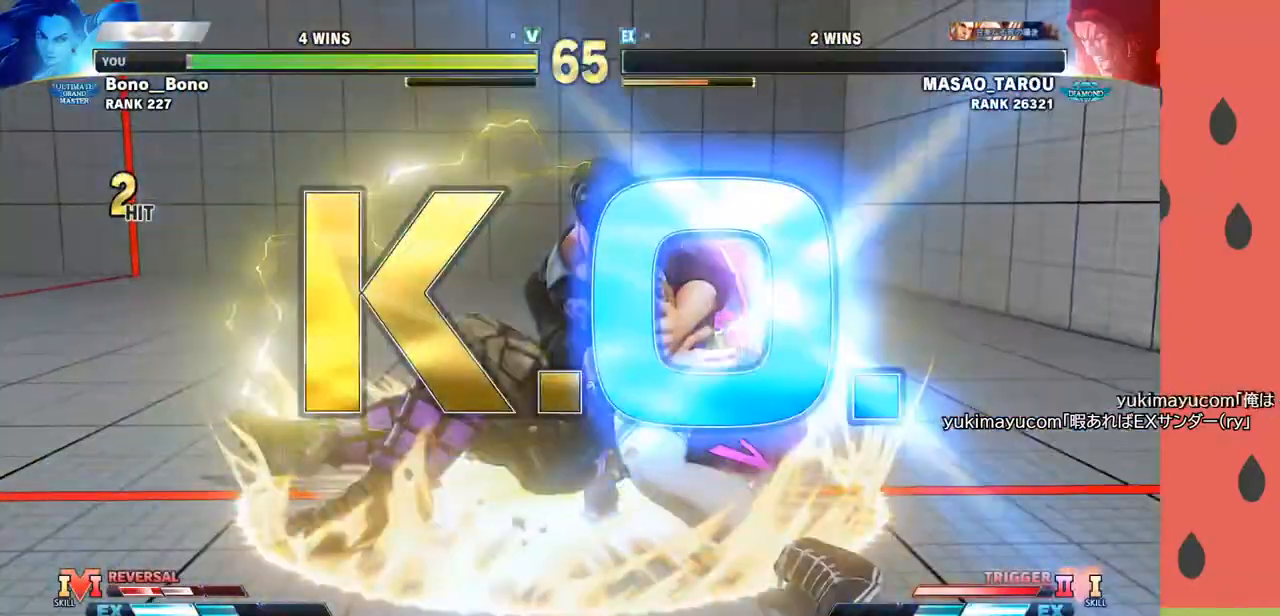
{"buttons": [], "left_stick": "center", "events": []}
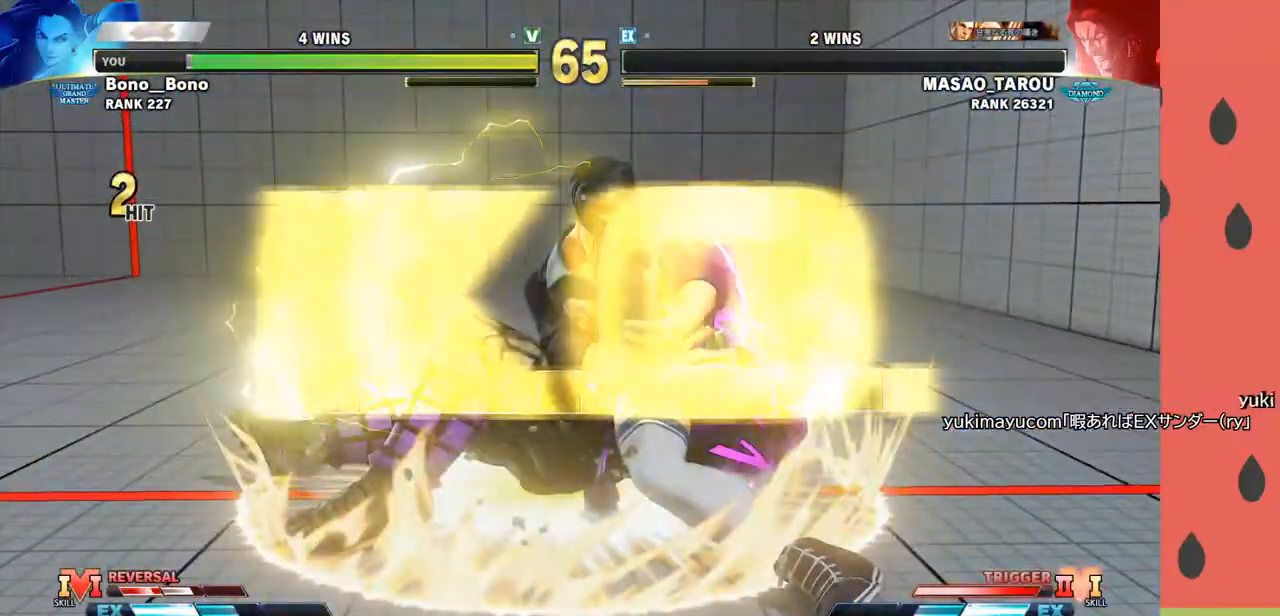
{"buttons": [], "left_stick": "center", "events": []}
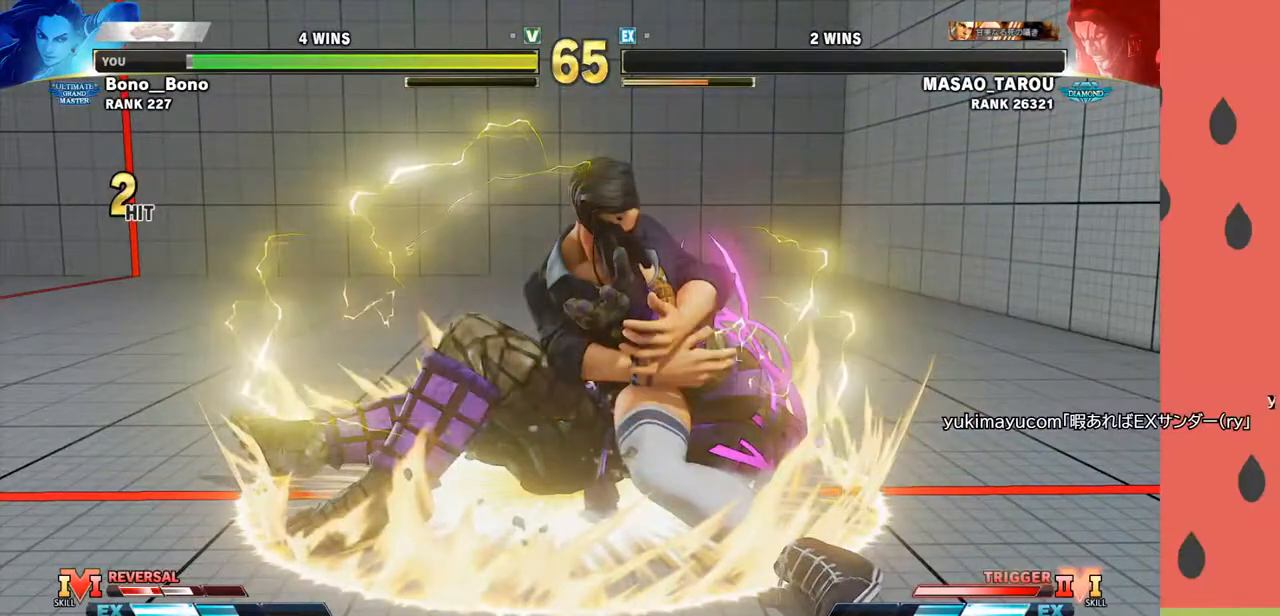
{"buttons": [], "left_stick": "center", "events": []}
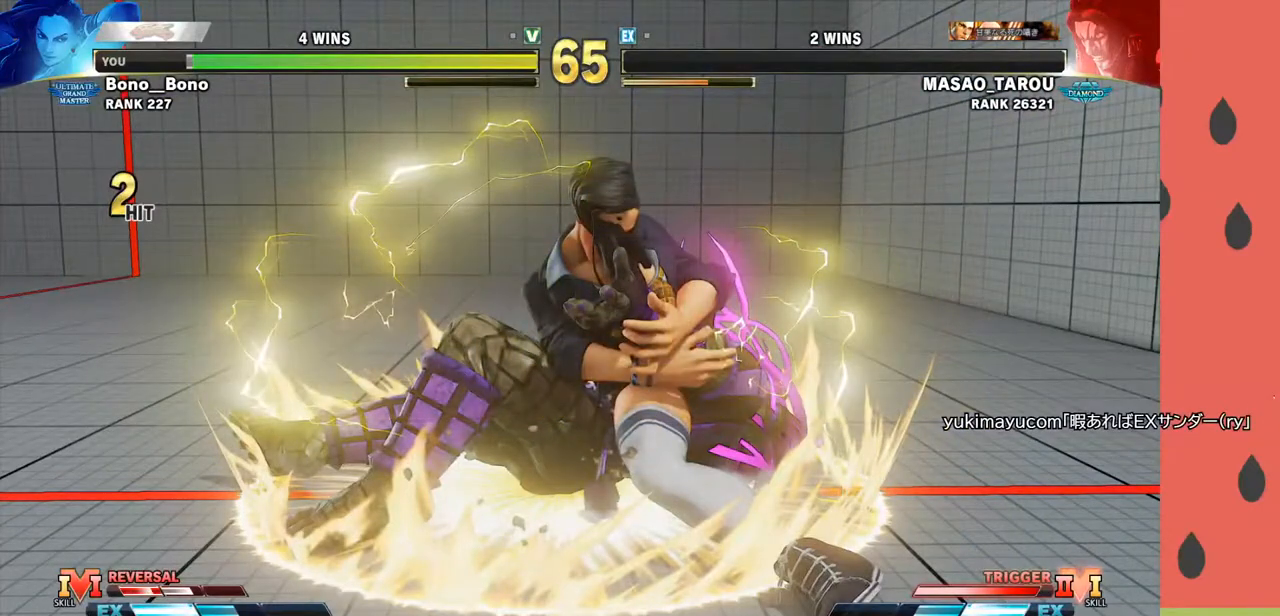
{"buttons": [], "left_stick": "center", "events": []}
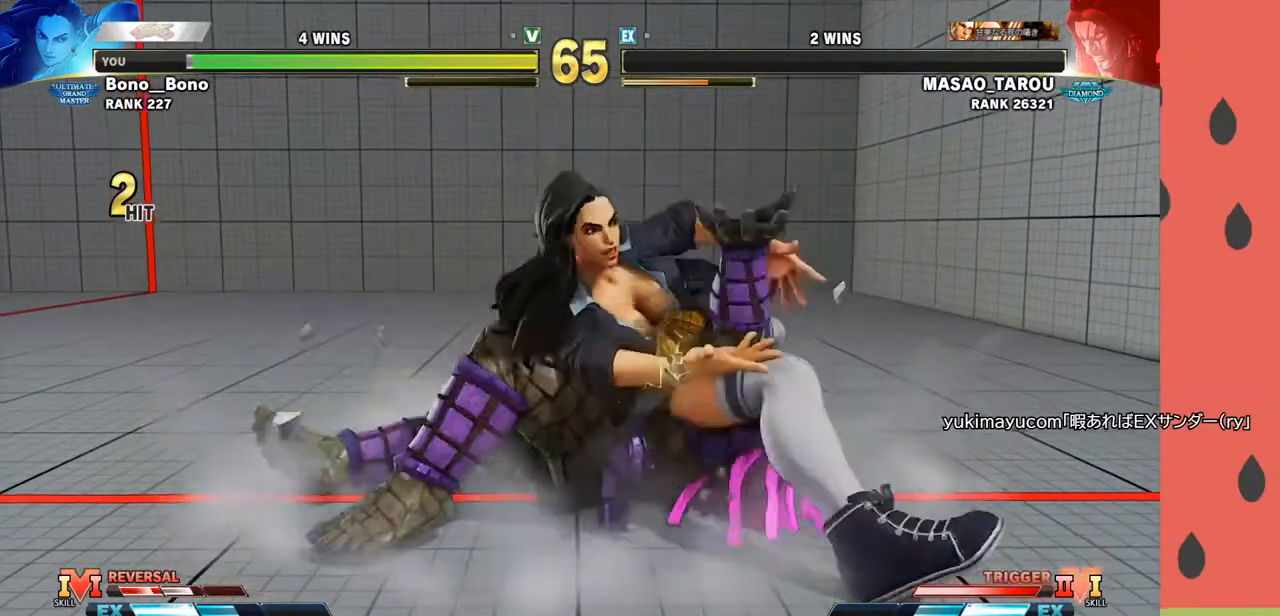
{"buttons": [], "left_stick": "center", "events": []}
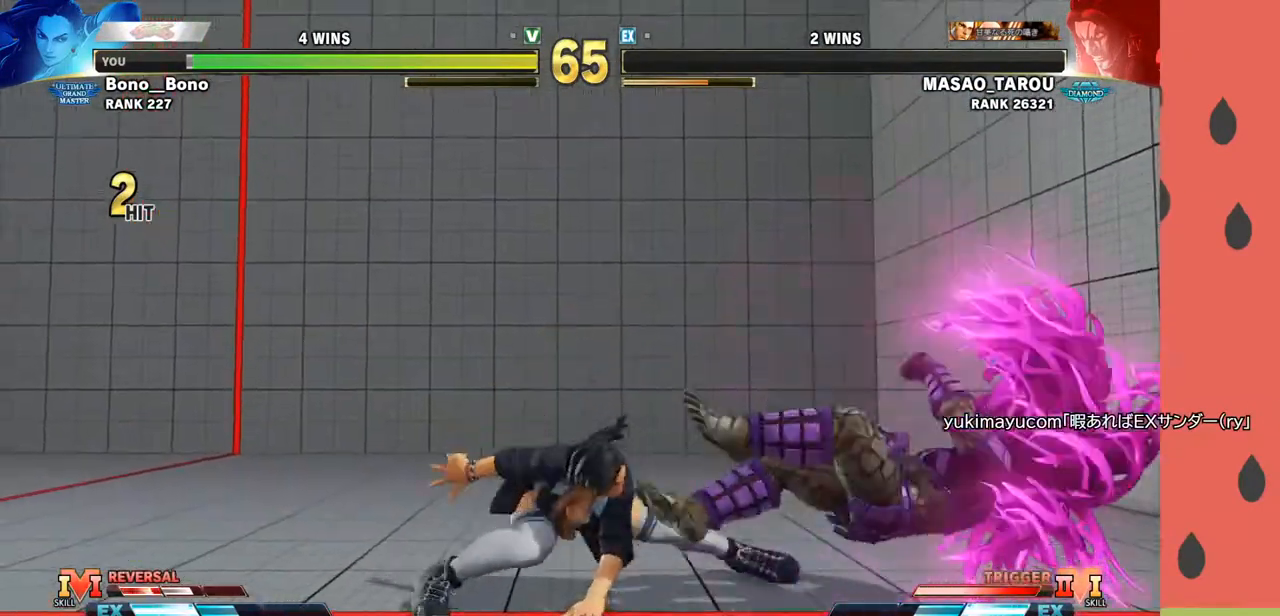
{"buttons": [], "left_stick": "center", "events": []}
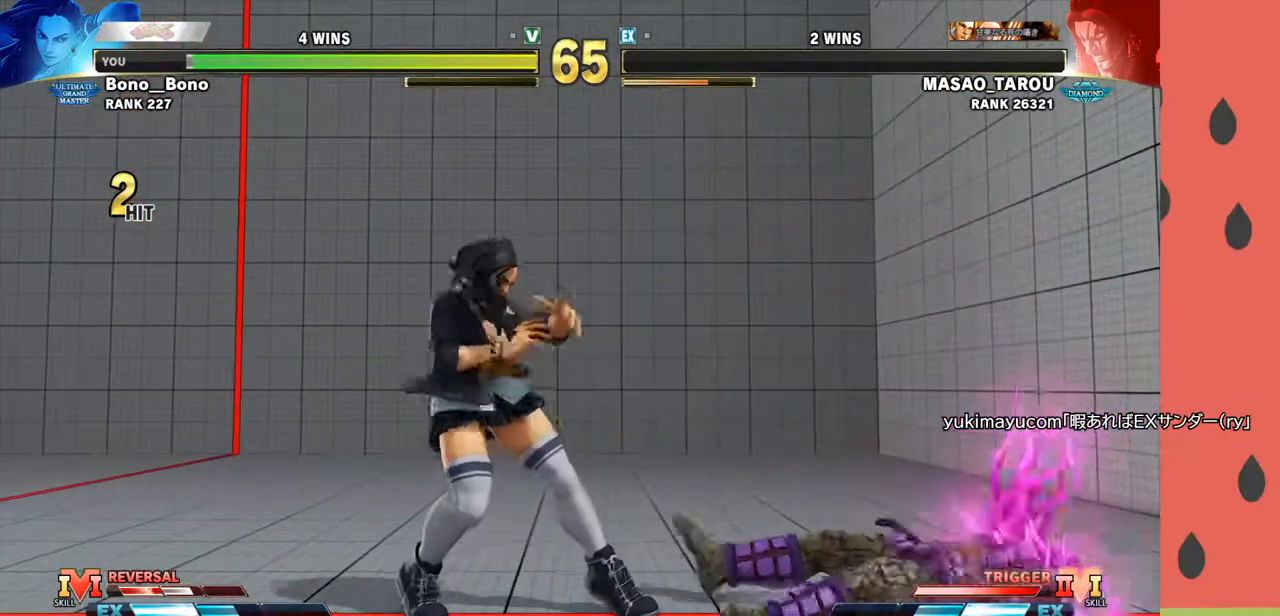
{"buttons": [], "left_stick": "center", "events": []}